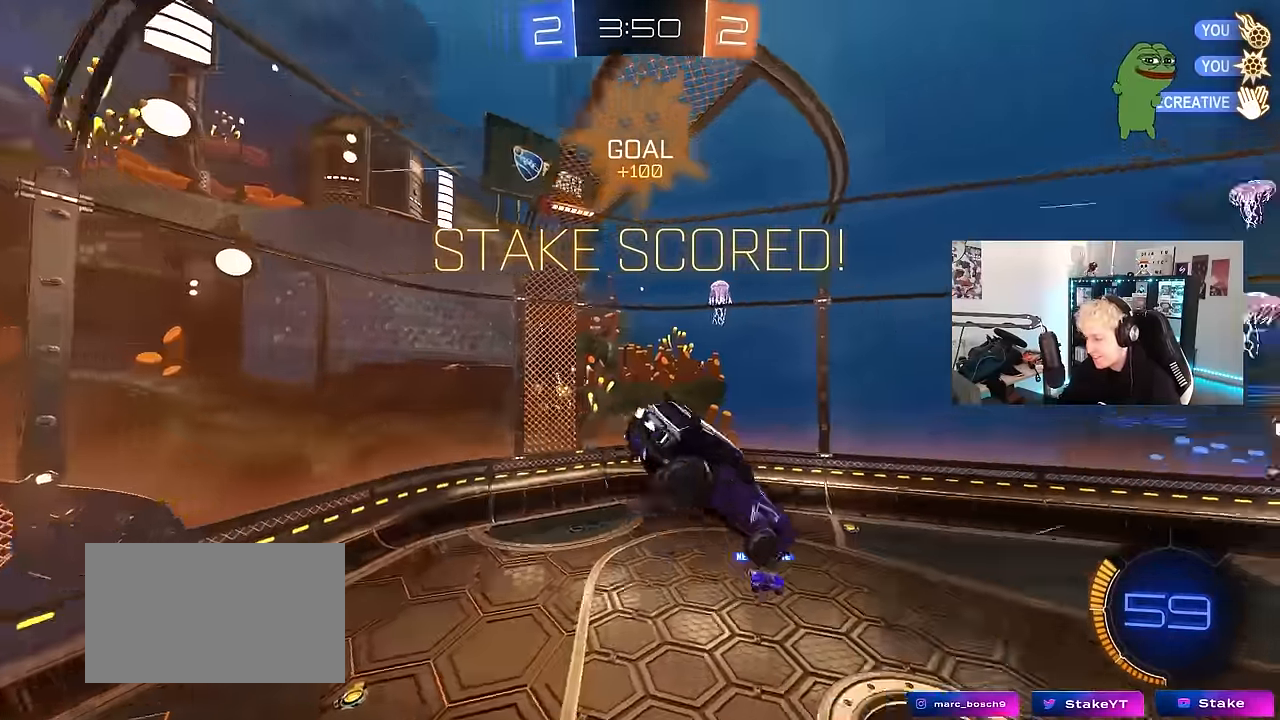
Gameplay with keyboard and mouse; each line is a JSON object with the keys and mouse buttons held at the frame after it. "events" lists presses ("down") and releases ("up") of "1", "2", "3", "4", "5", "a", "alt", "c", "caps_lock", "ctrl", "d", "e", "f", "g", "q", "r", "s", "shift", "space", "t", "tab", "v", "w", "x", "z", "mouse_left", "mouse_wheel" and "mouse_right" between this image and that frame as [ms after this image, input, new state], when the widget could be followed in between. "mouse_left", "mouse_wheel", "mouse_right" = the "left", "wheel", "right" buttons of the "mouse" list. No other keys are recorded. "wheel" means that the mouse wheel is clicked or scrolled. Mouse movement is not recorded.
{"keys": ["q", "s"], "mouse": [], "events": [[216, "w", "down"], [316, "d", "up"], [316, "mouse_left", "down"], [416, "w", "up"], [500, "mouse_left", "up"], [500, "s", "down"]]}
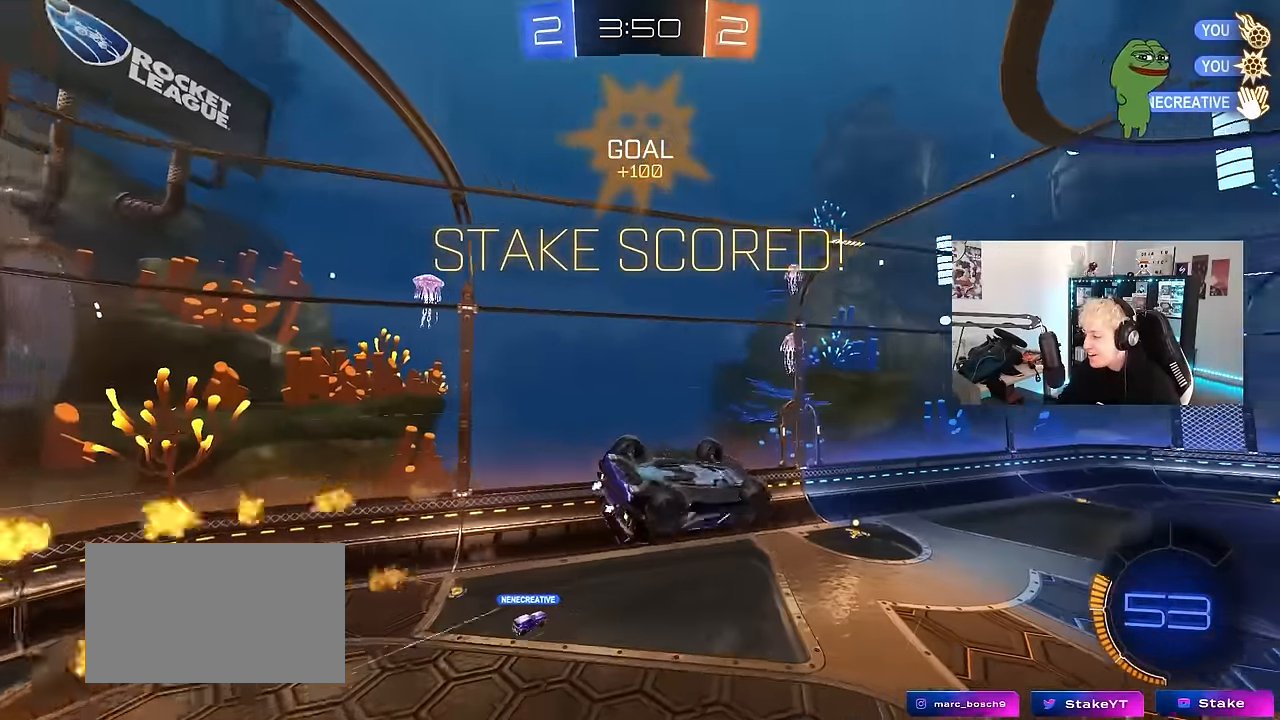
{"keys": [], "mouse": [], "events": [[200, "s", "up"], [433, "q", "up"]]}
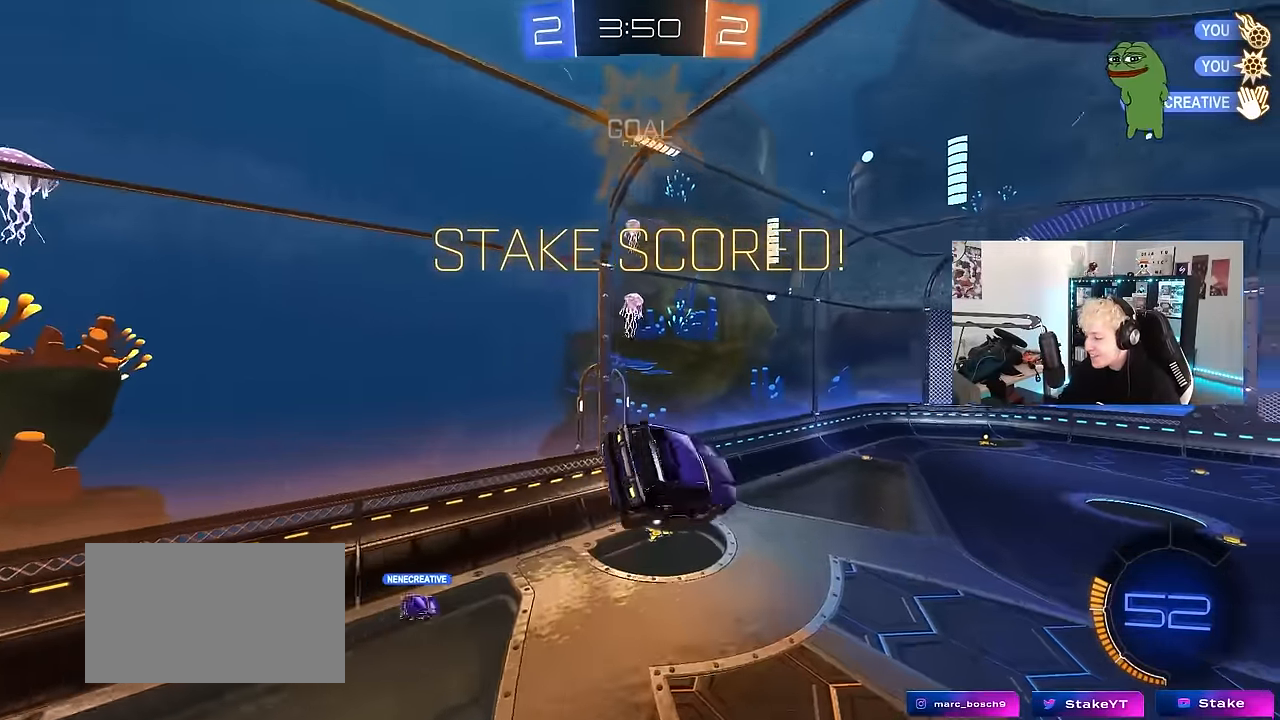
{"keys": [], "mouse": ["left"], "events": [[200, "a", "down"], [250, "shift", "down"], [350, "s", "down"], [350, "shift", "up"], [433, "a", "up"], [433, "mouse_left", "down"], [483, "s", "up"]]}
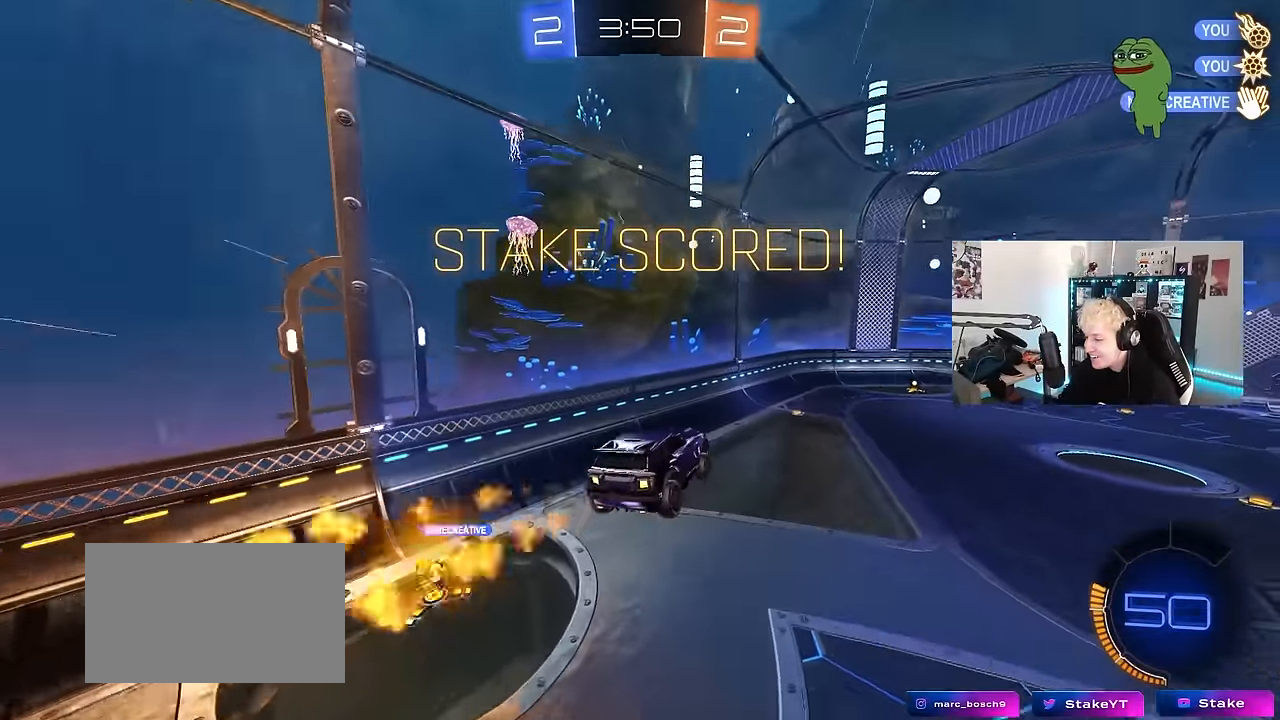
{"keys": ["w"], "mouse": [], "events": [[83, "mouse_left", "up"], [166, "d", "down"], [216, "shift", "down"], [316, "d", "up"], [316, "shift", "up"], [500, "w", "down"]]}
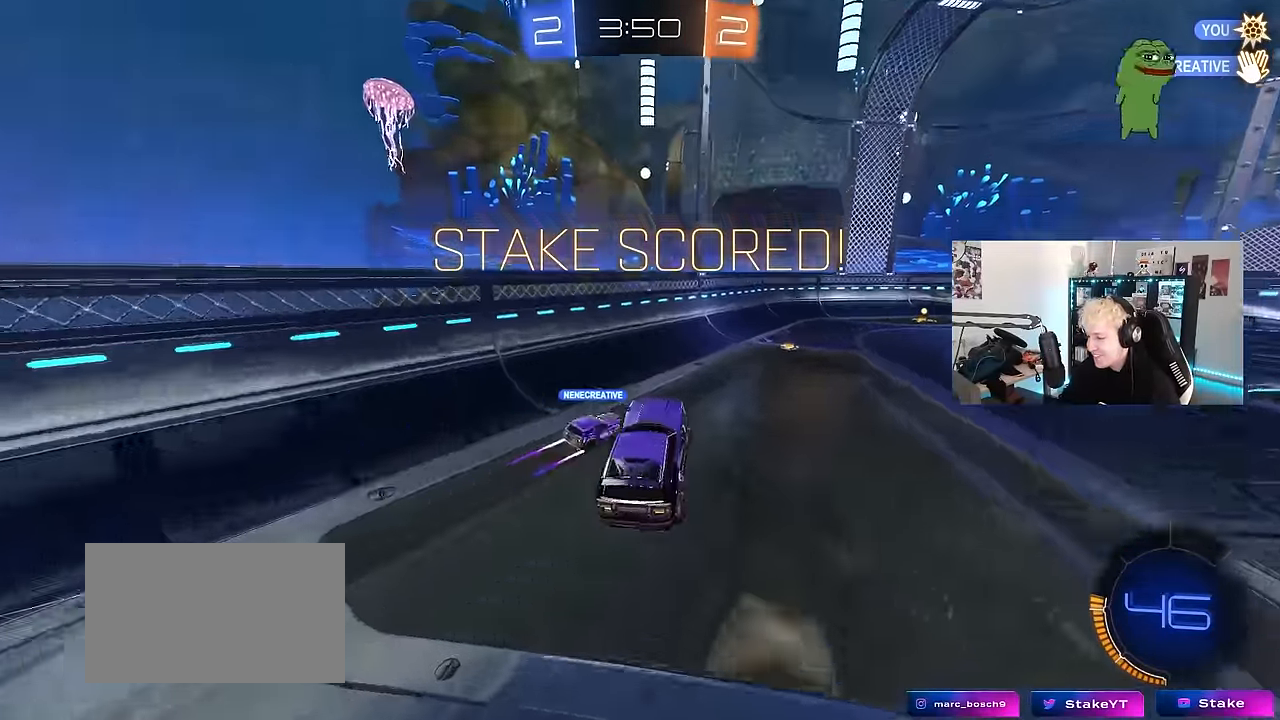
{"keys": [], "mouse": [], "events": [[100, "d", "down"], [283, "d", "up"], [333, "w", "up"]]}
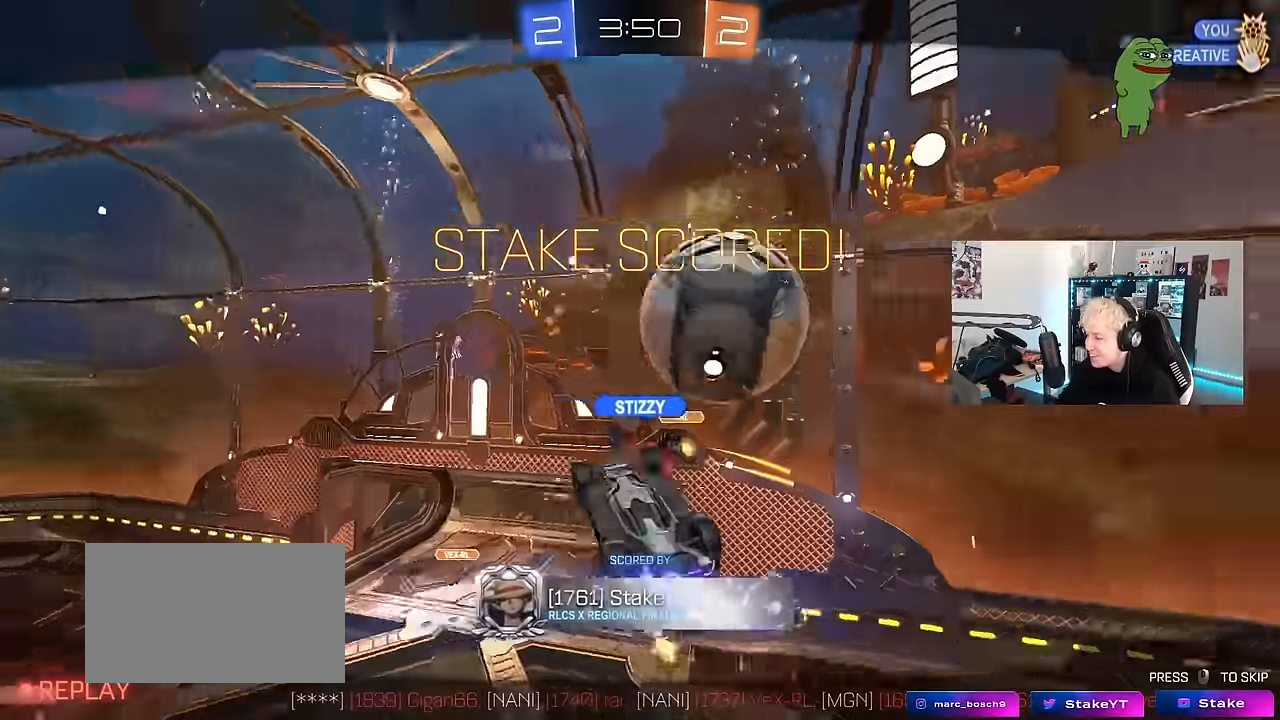
{"keys": [], "mouse": [], "events": []}
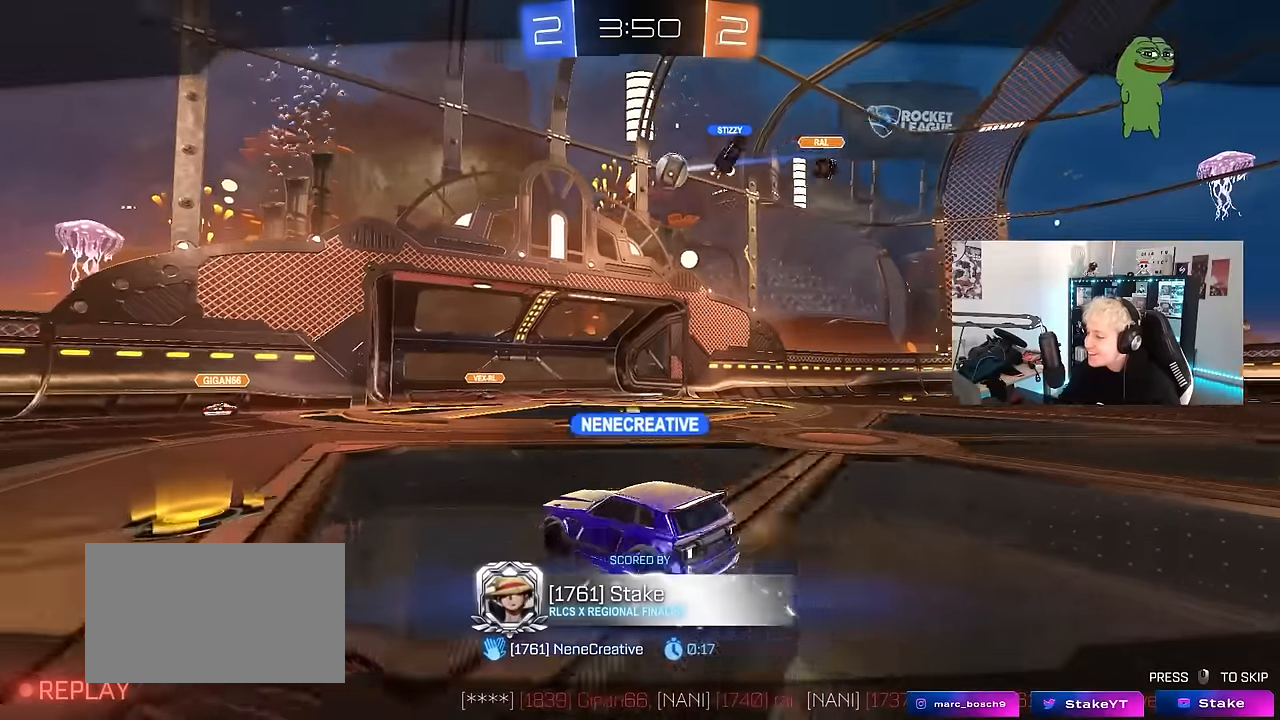
{"keys": [], "mouse": [], "events": []}
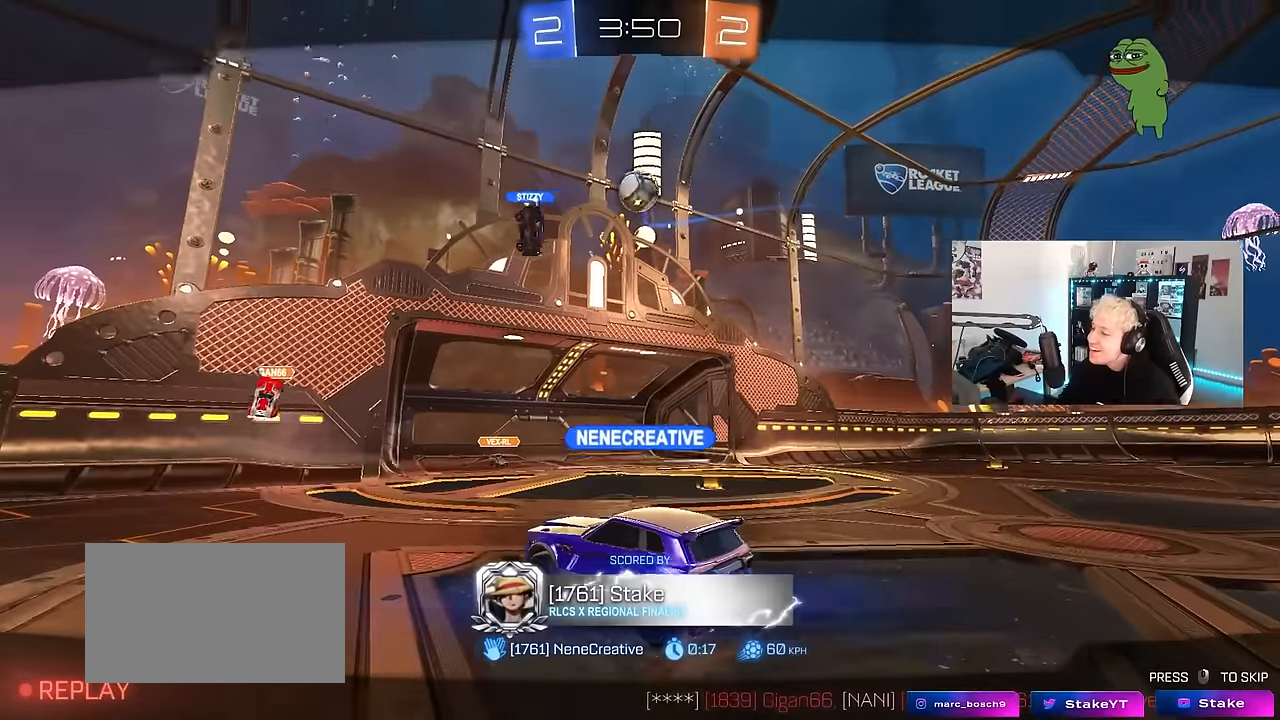
{"keys": [], "mouse": [], "events": []}
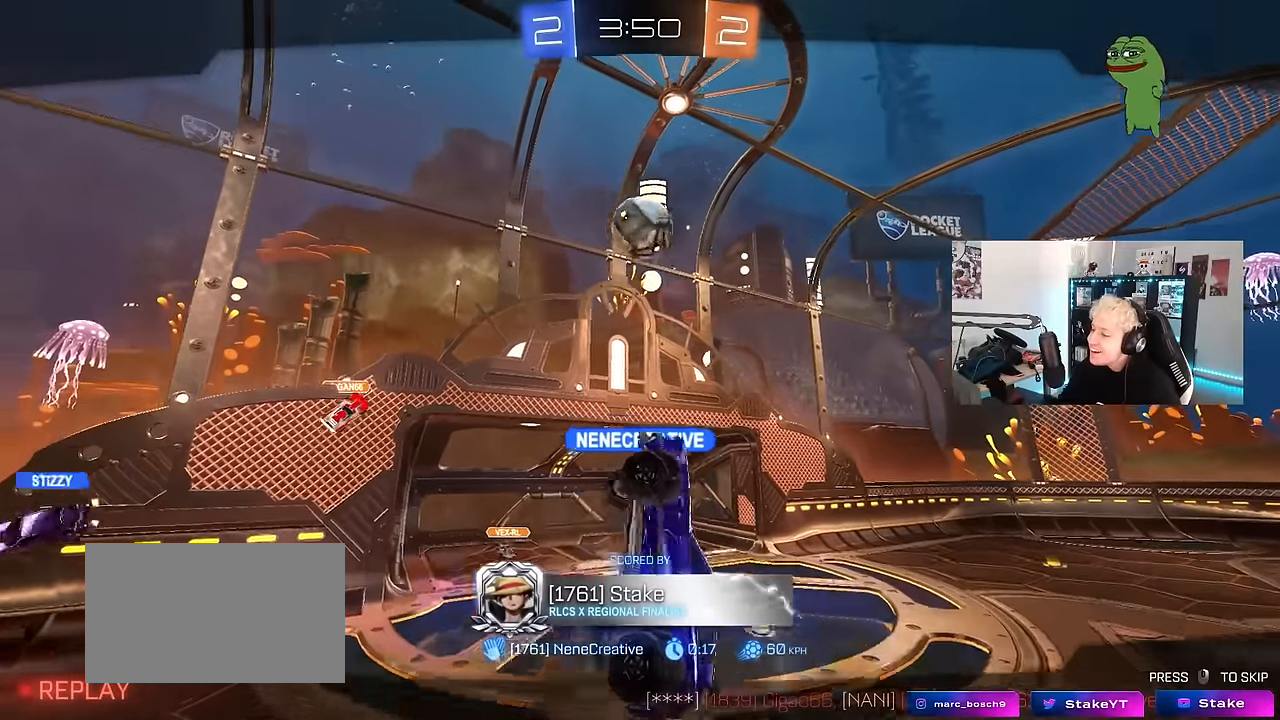
{"keys": [], "mouse": [], "events": []}
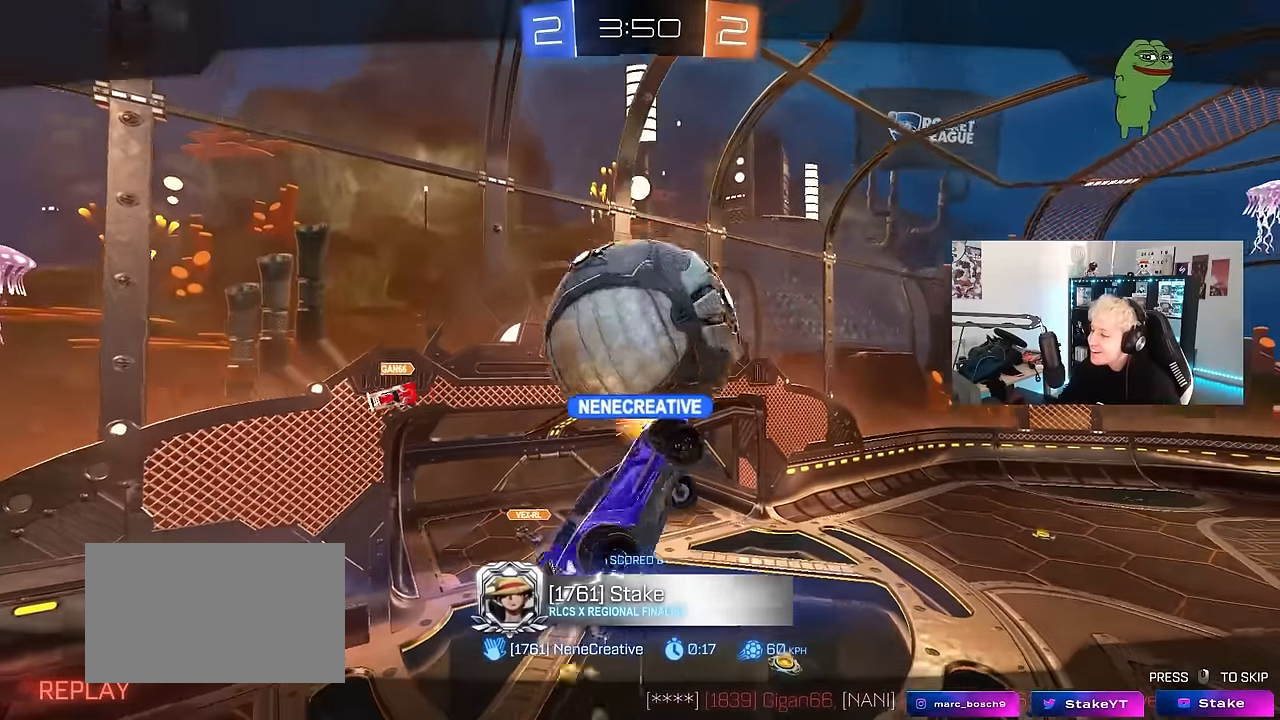
{"keys": [], "mouse": [], "events": []}
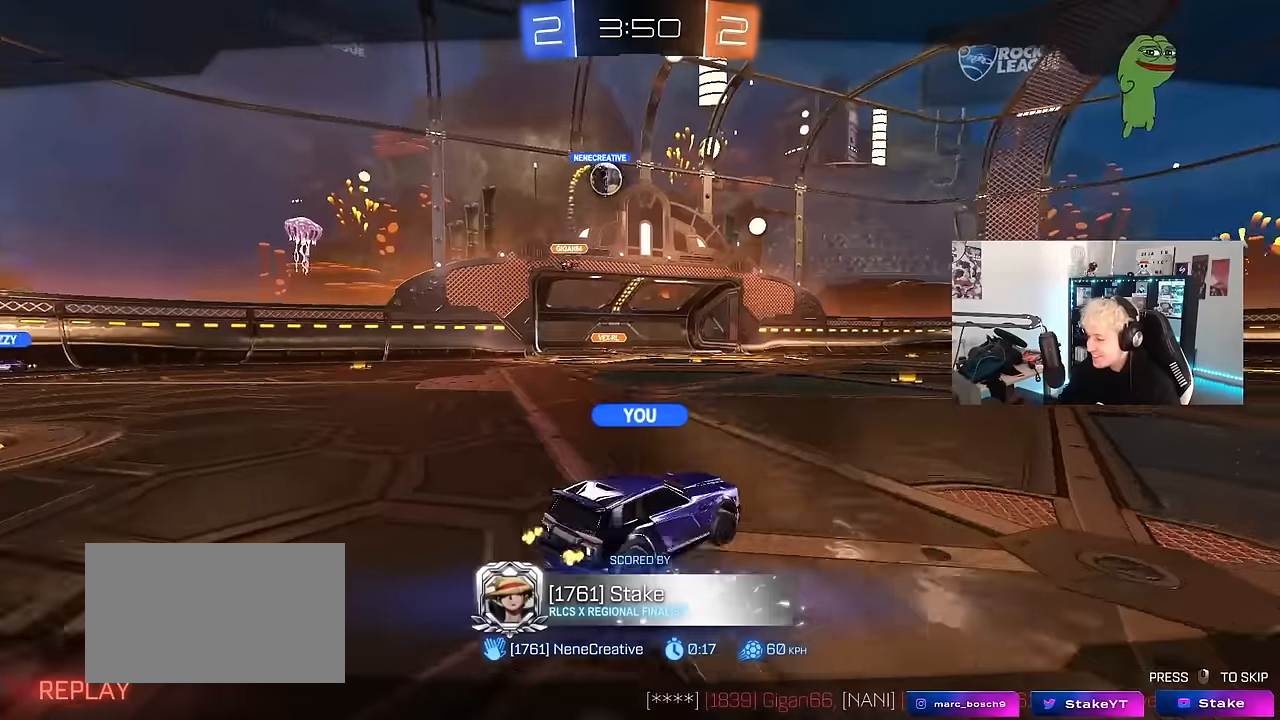
{"keys": [], "mouse": [], "events": []}
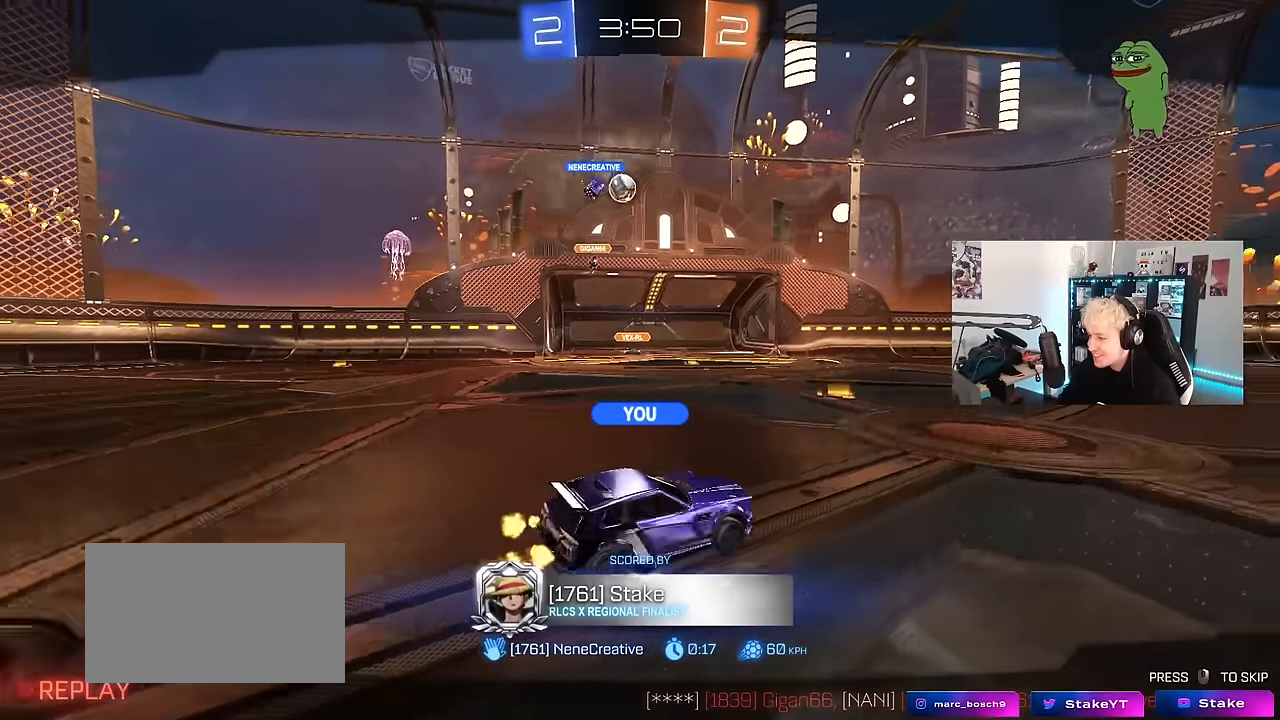
{"keys": [], "mouse": [], "events": []}
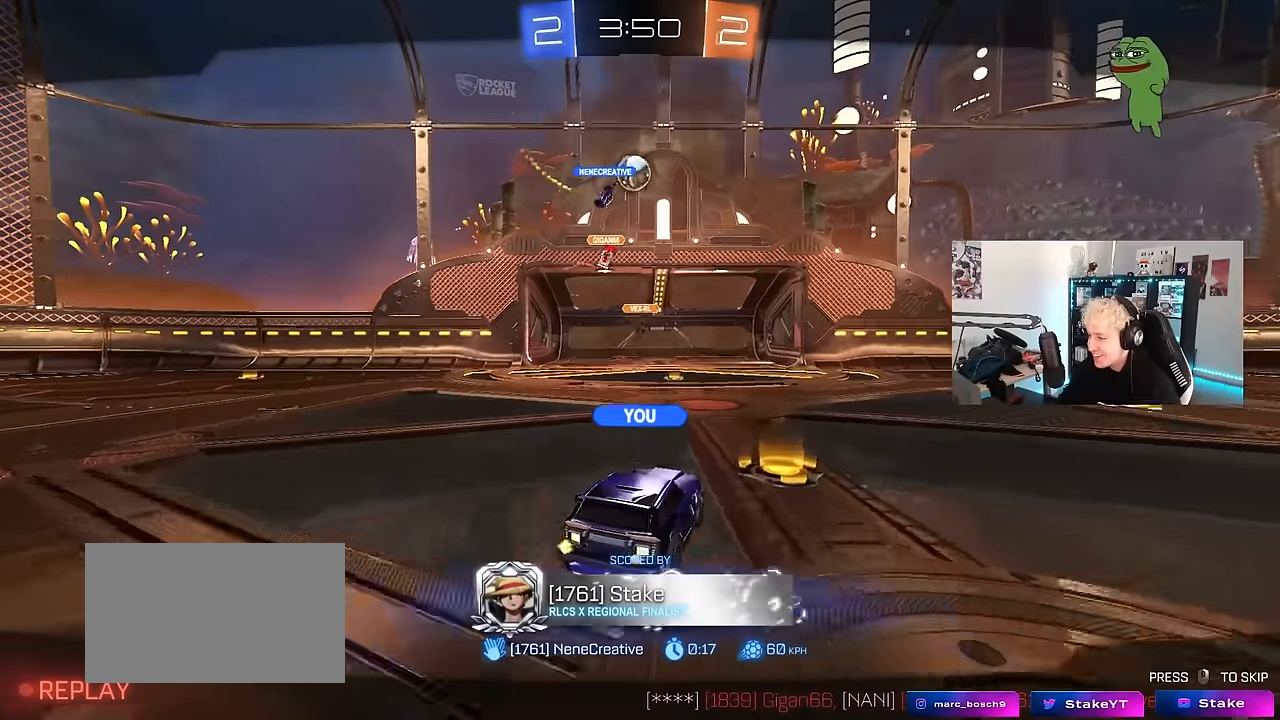
{"keys": [], "mouse": [], "events": []}
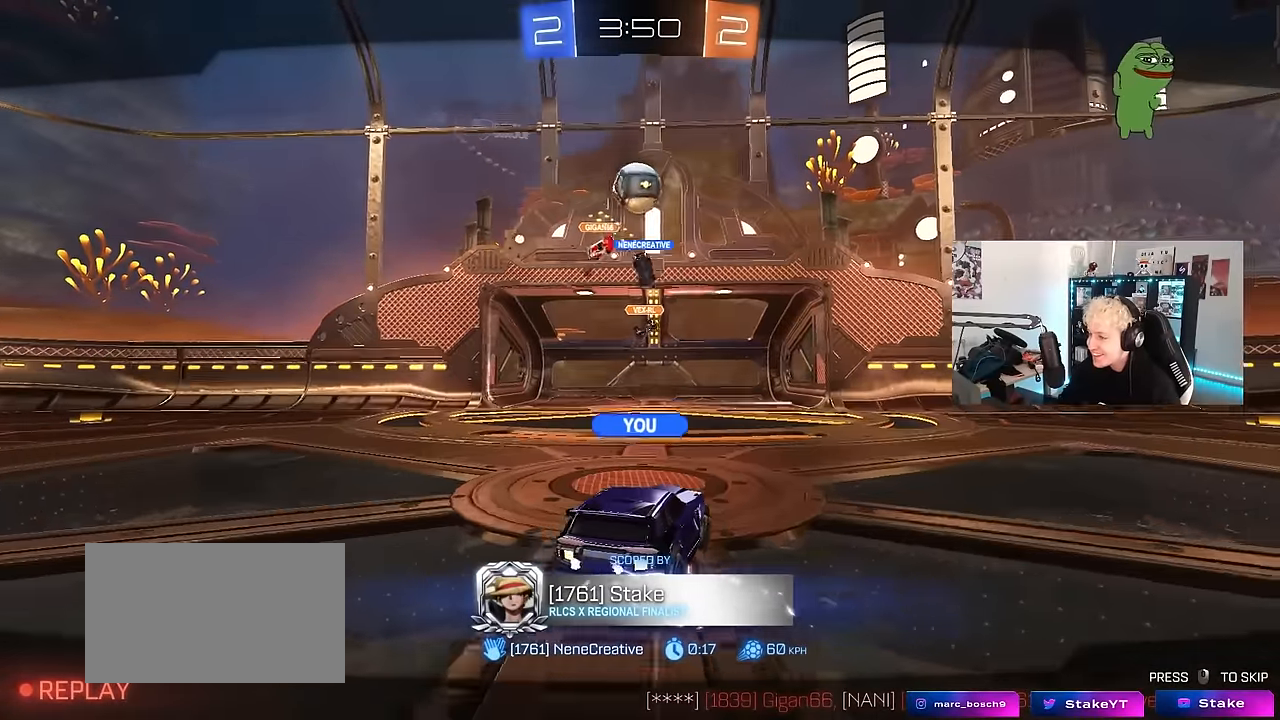
{"keys": ["tab"], "mouse": [], "events": [[467, "tab", "down"]]}
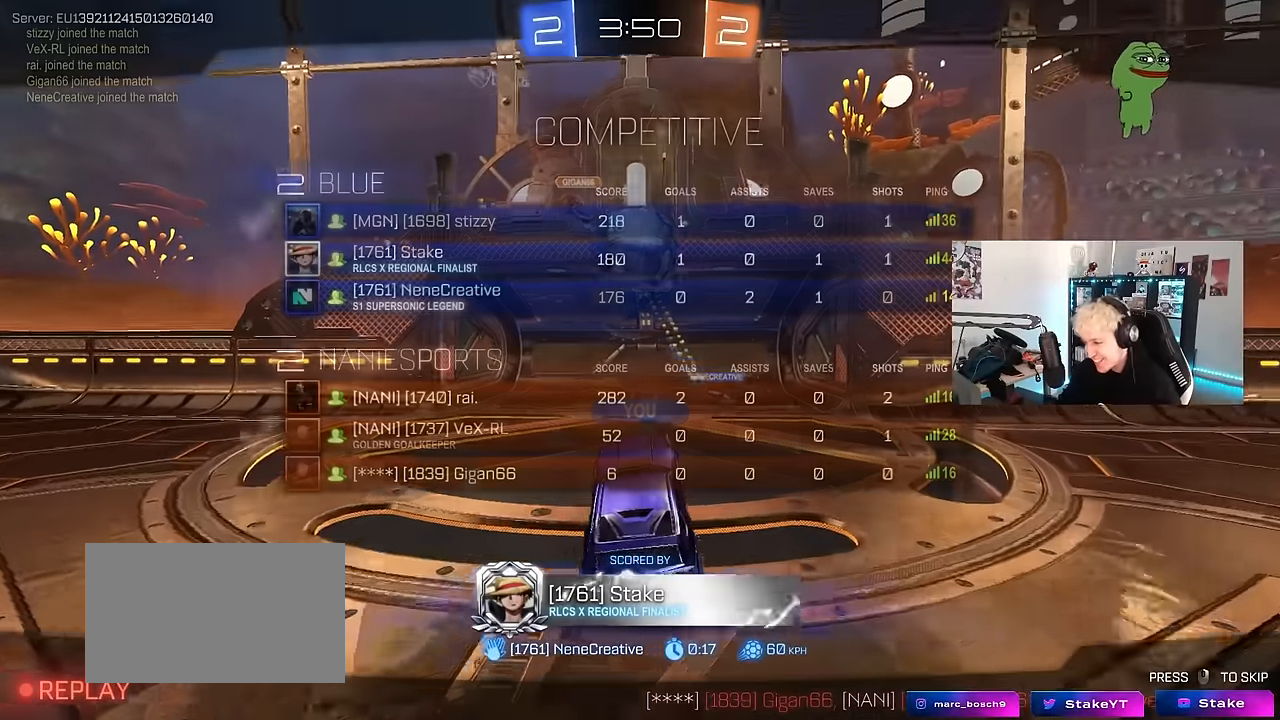
{"keys": [], "mouse": [], "events": [[150, "tab", "up"]]}
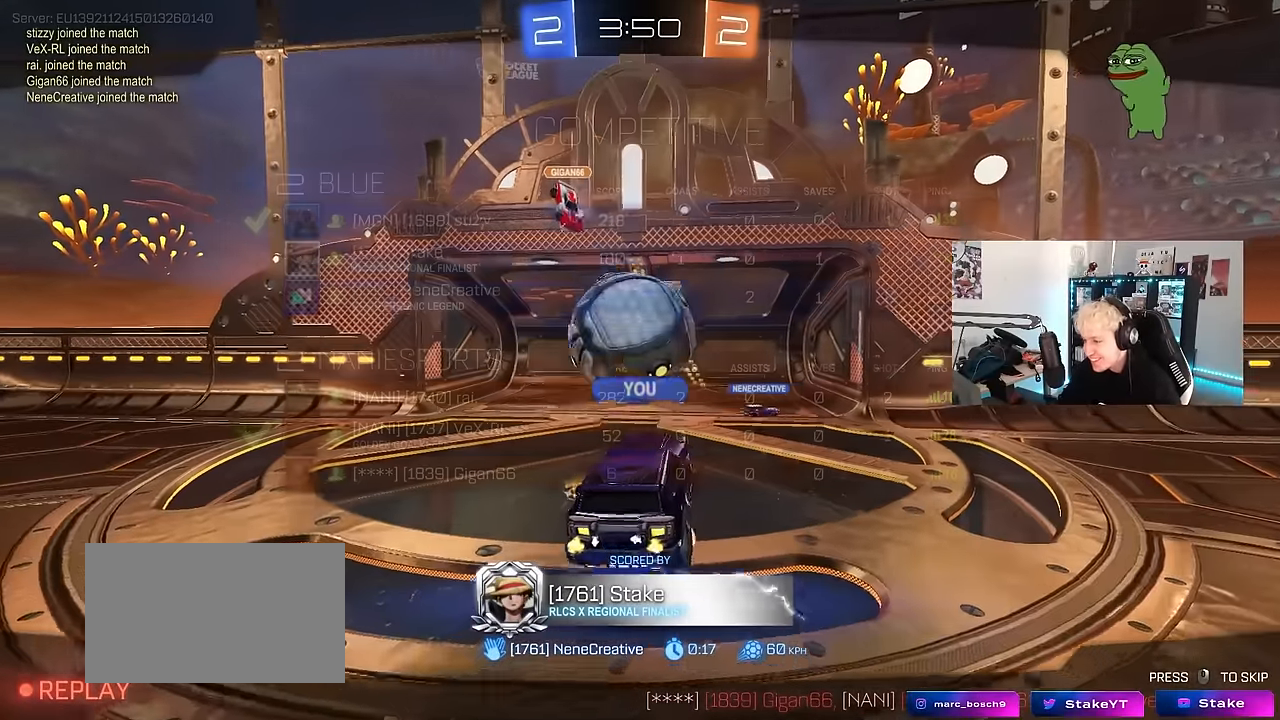
{"keys": [], "mouse": [], "events": []}
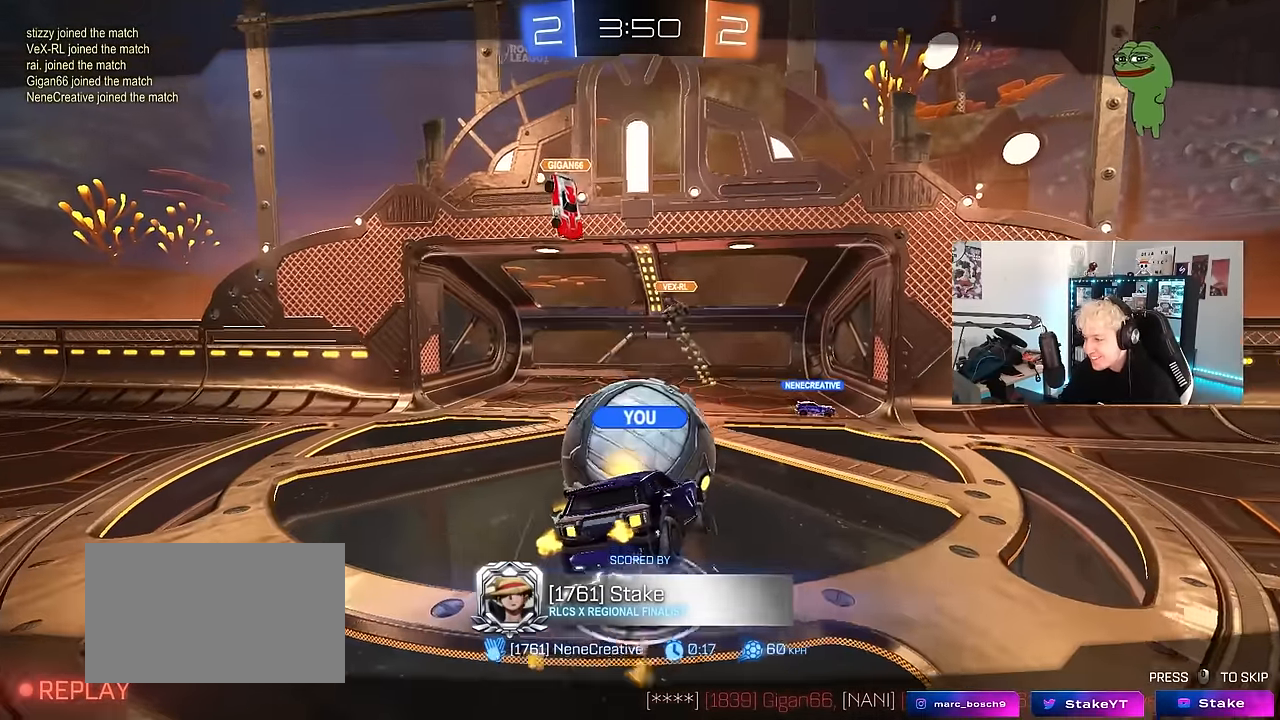
{"keys": [], "mouse": [], "events": []}
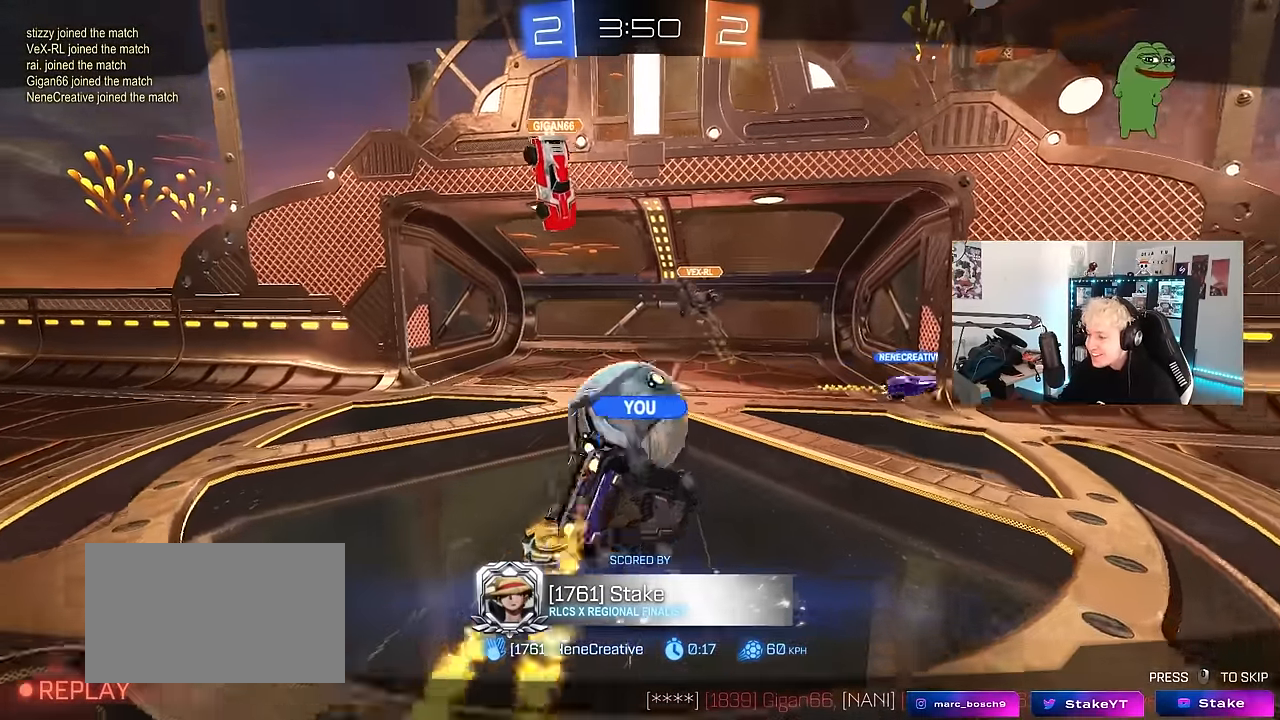
{"keys": [], "mouse": [], "events": []}
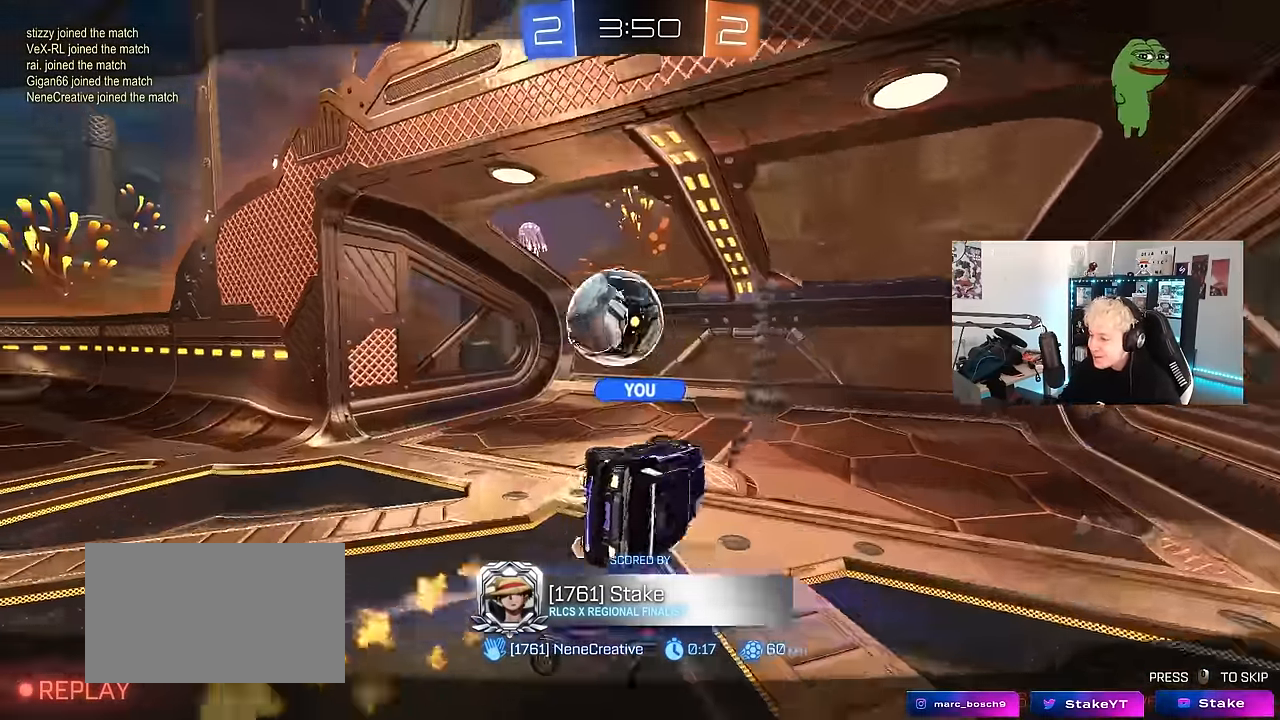
{"keys": [], "mouse": [], "events": []}
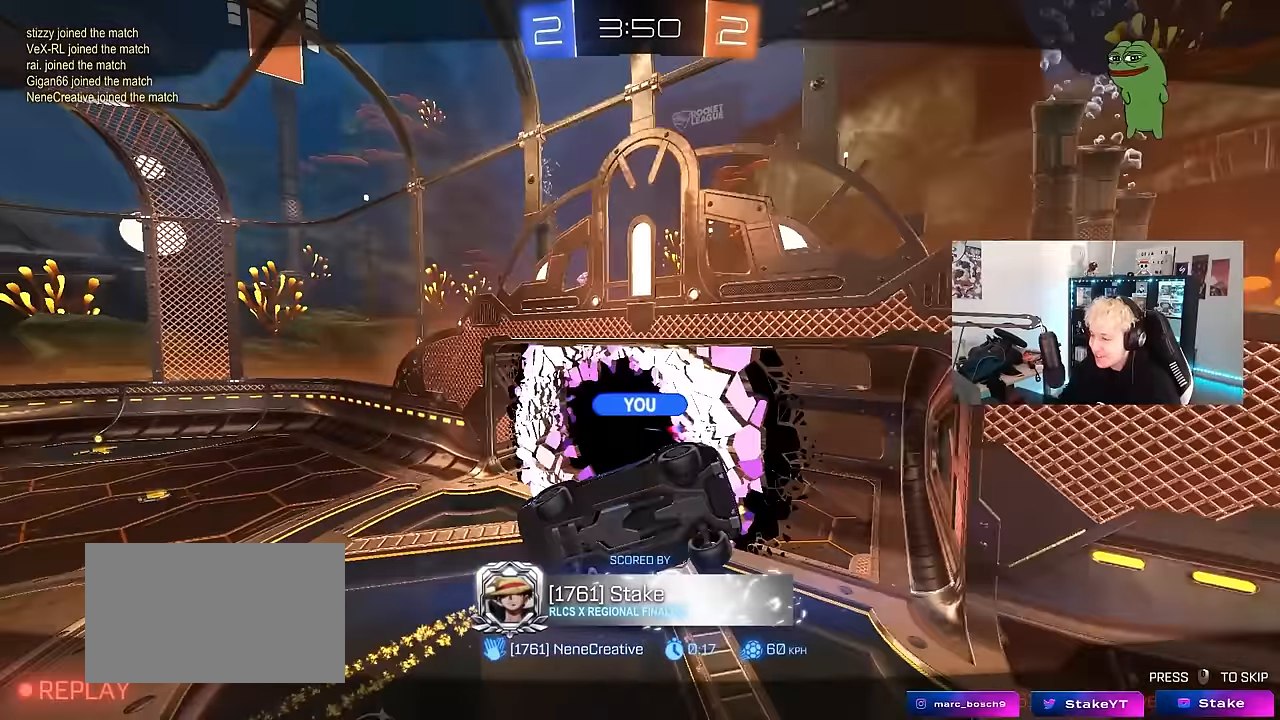
{"keys": [], "mouse": ["right"], "events": [[333, "mouse_right", "down"], [433, "mouse_right", "up"], [467, "mouse_right", "down"]]}
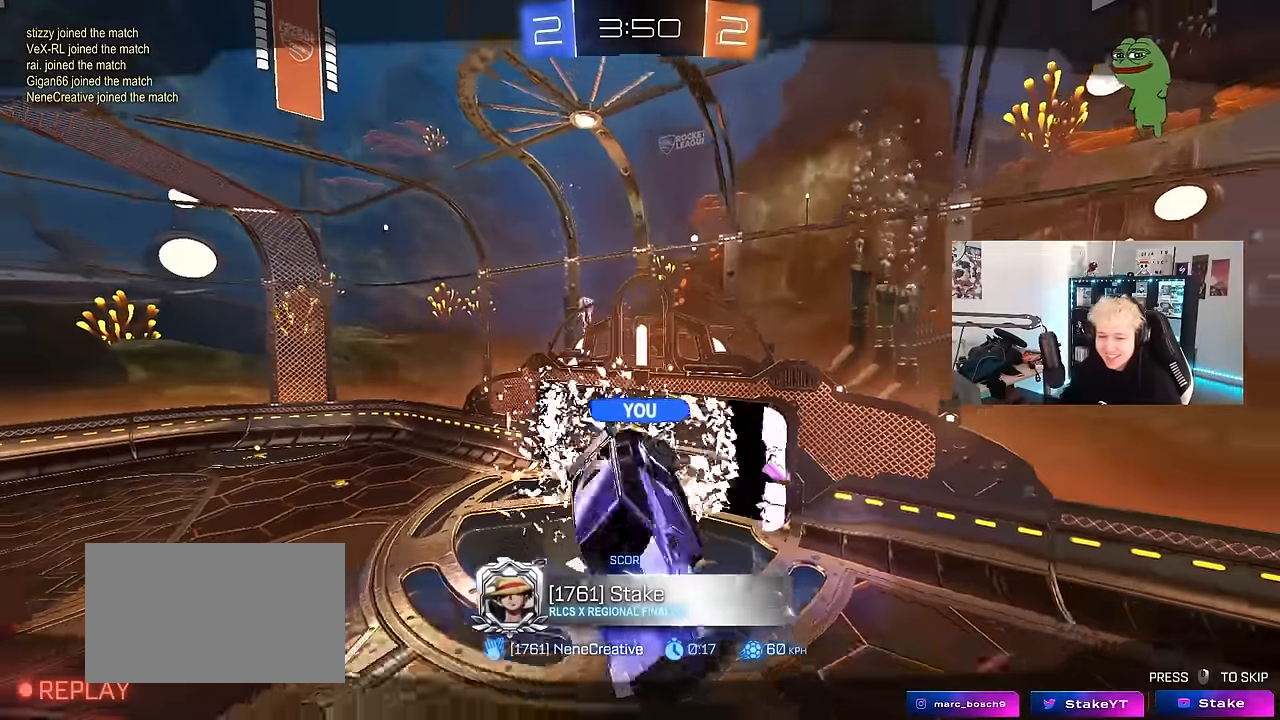
{"keys": [], "mouse": [], "events": [[117, "mouse_right", "up"]]}
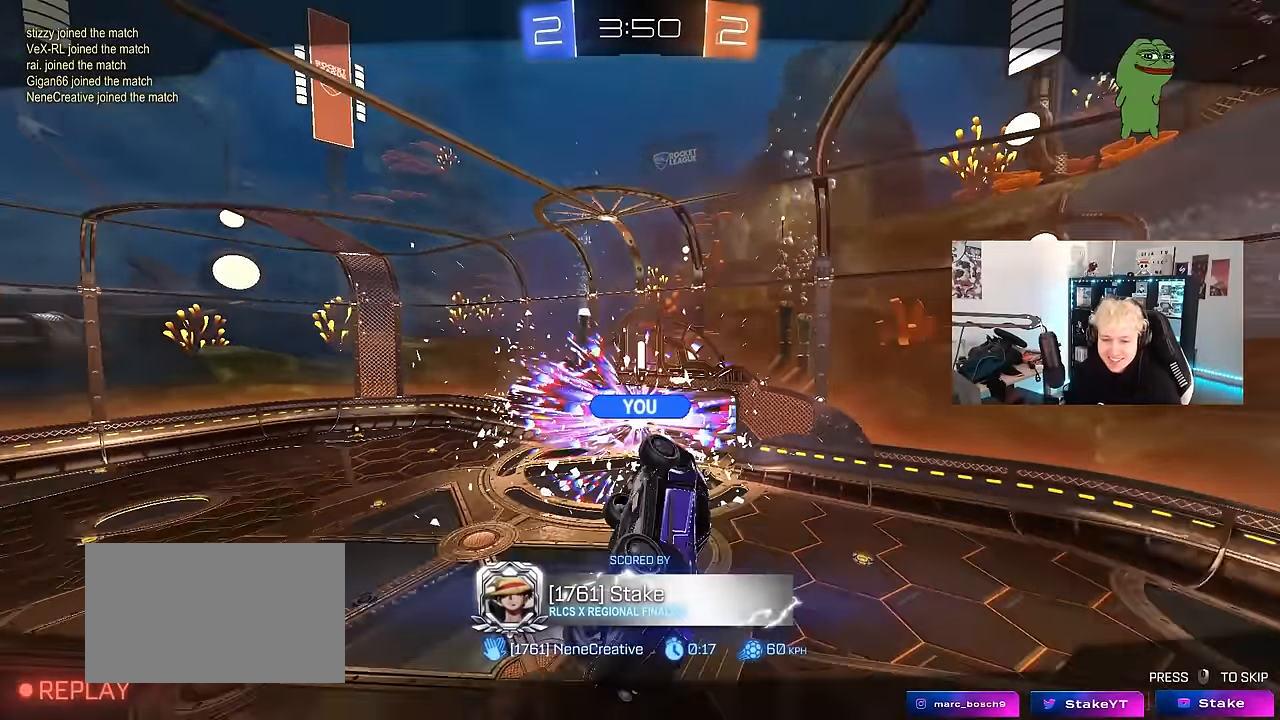
{"keys": [], "mouse": [], "events": []}
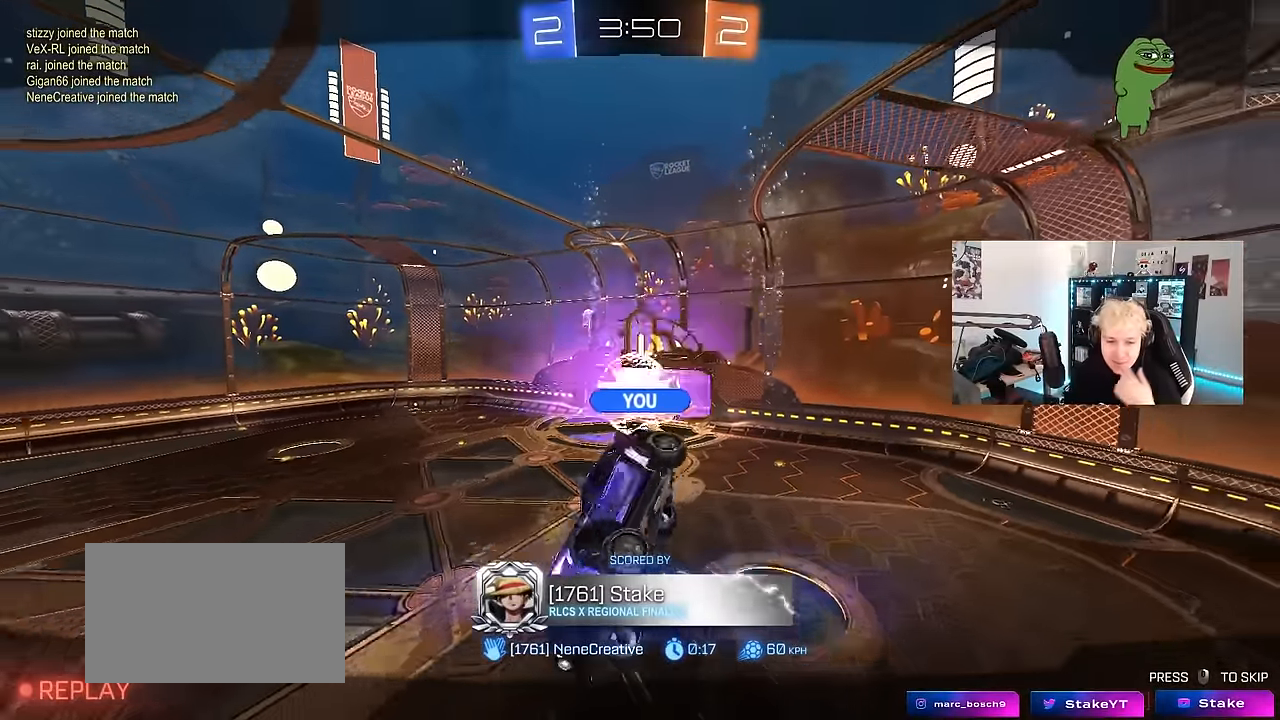
{"keys": [], "mouse": [], "events": []}
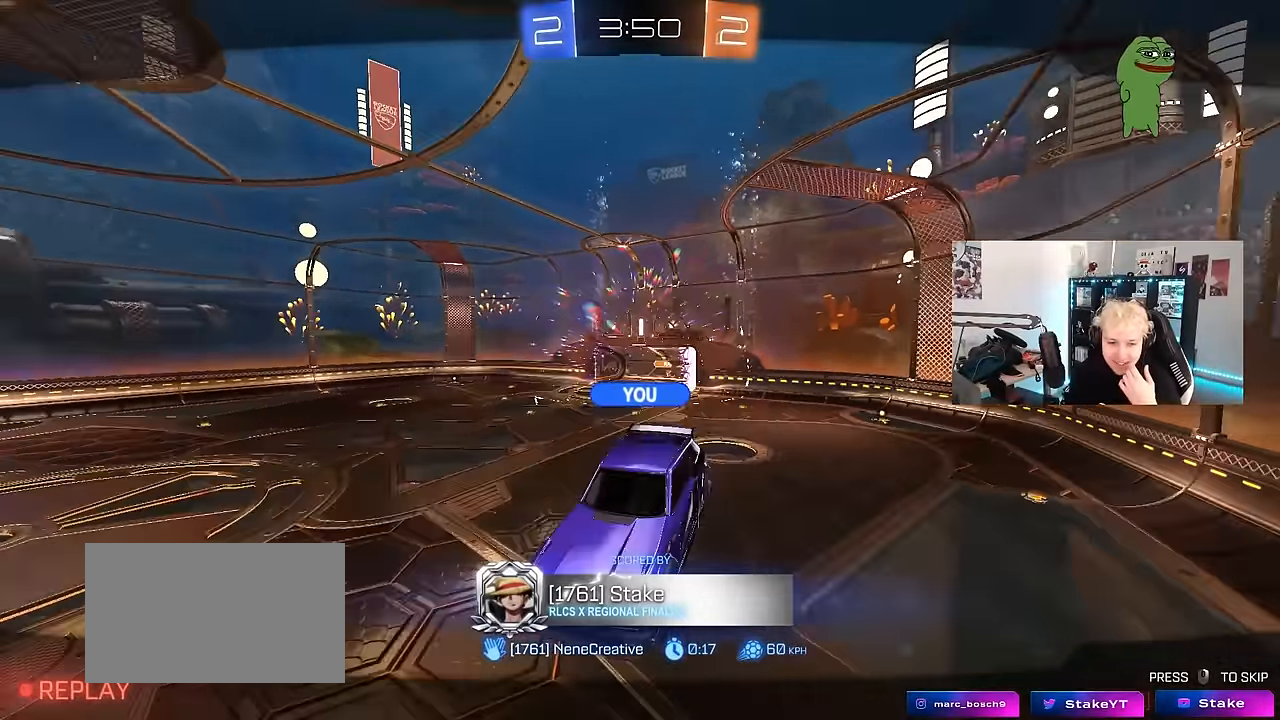
{"keys": [], "mouse": [], "events": []}
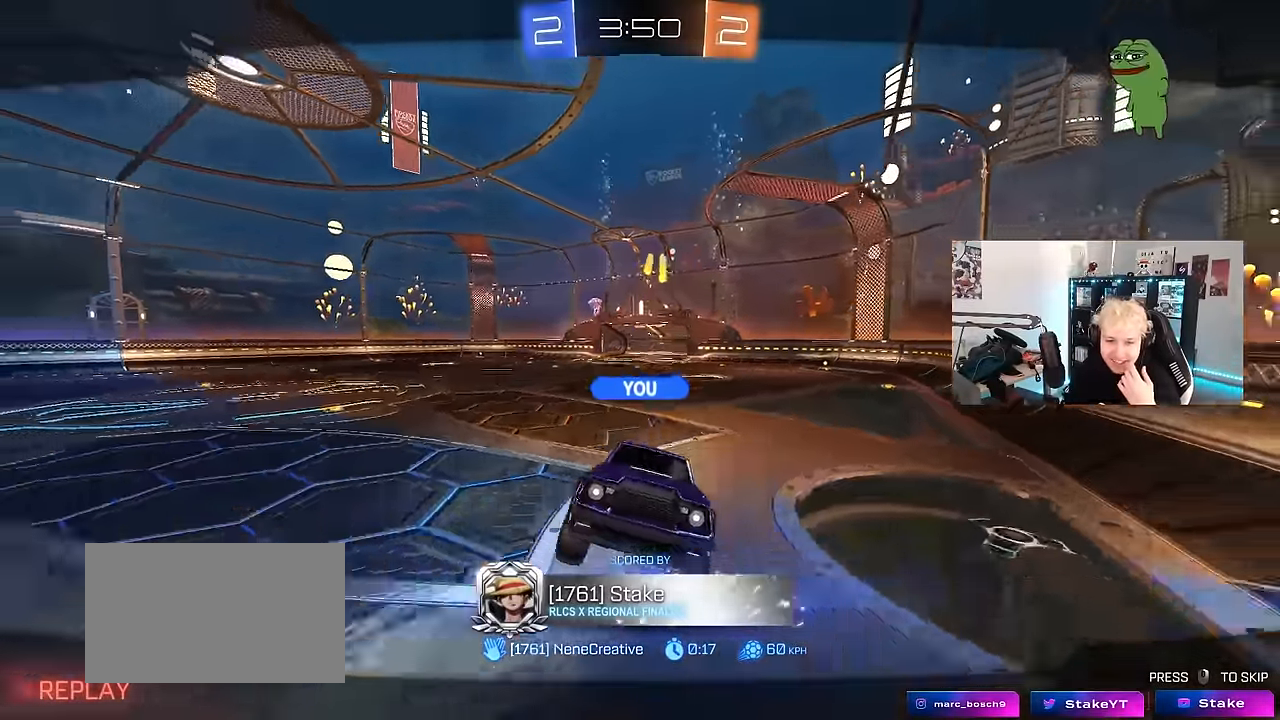
{"keys": [], "mouse": [], "events": []}
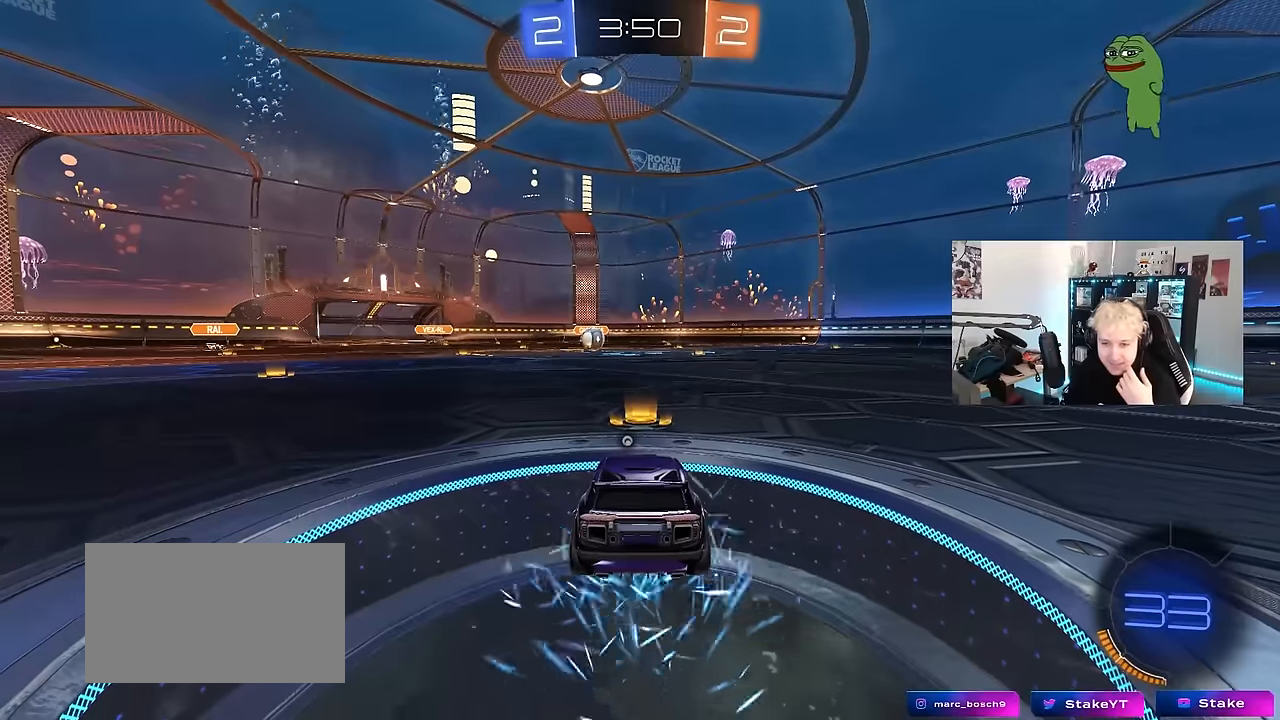
{"keys": [], "mouse": [], "events": []}
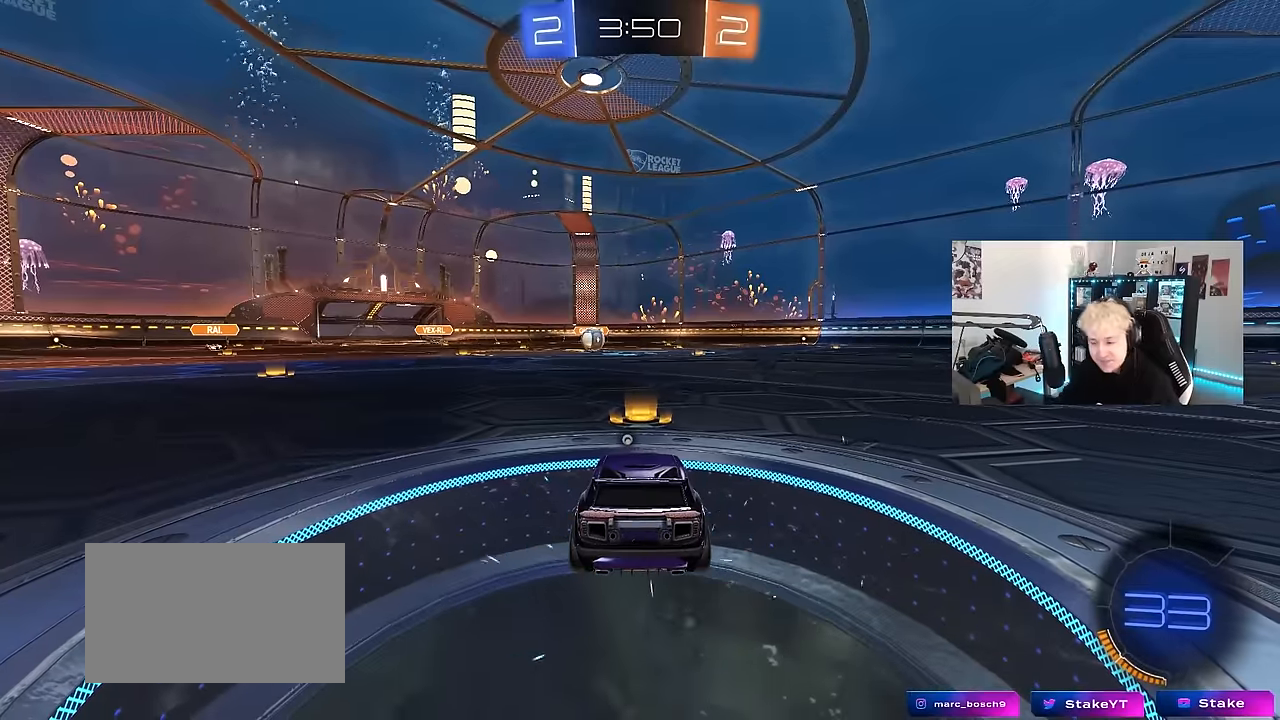
{"keys": [], "mouse": ["left"], "events": [[300, "x", "down"], [433, "mouse_left", "down"], [433, "x", "up"]]}
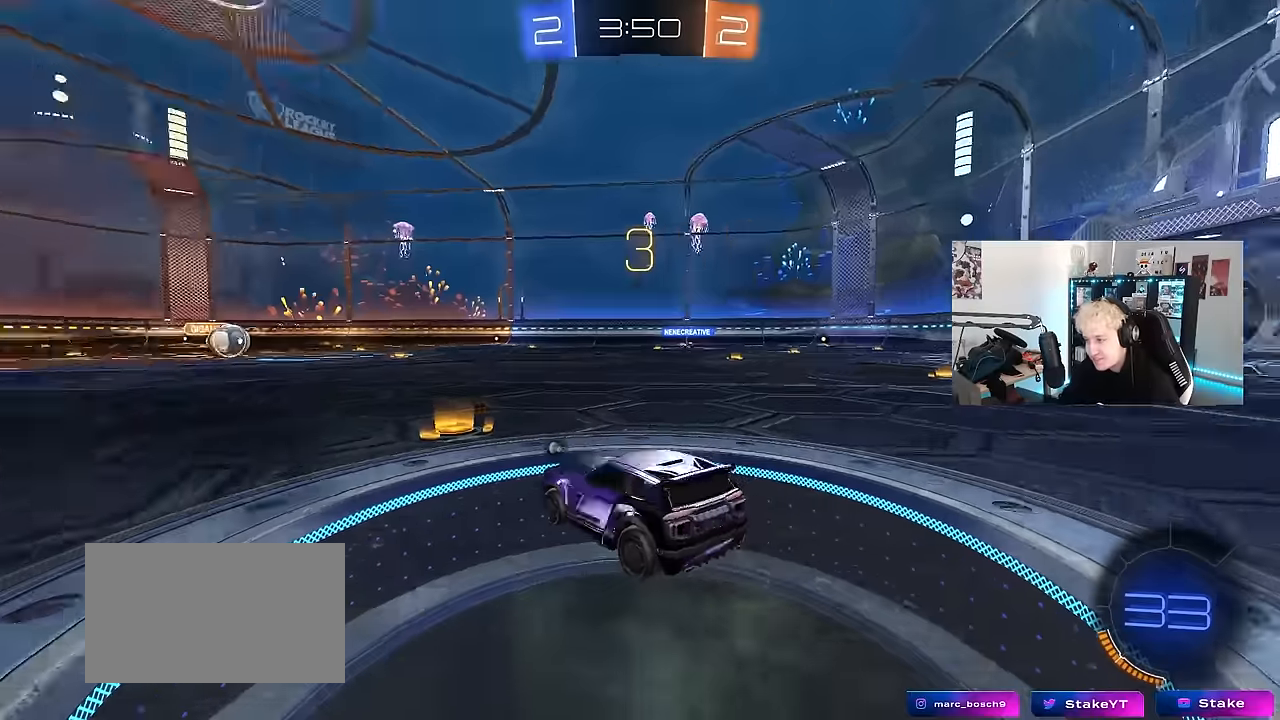
{"keys": ["space"], "mouse": ["left"], "events": [[417, "space", "down"]]}
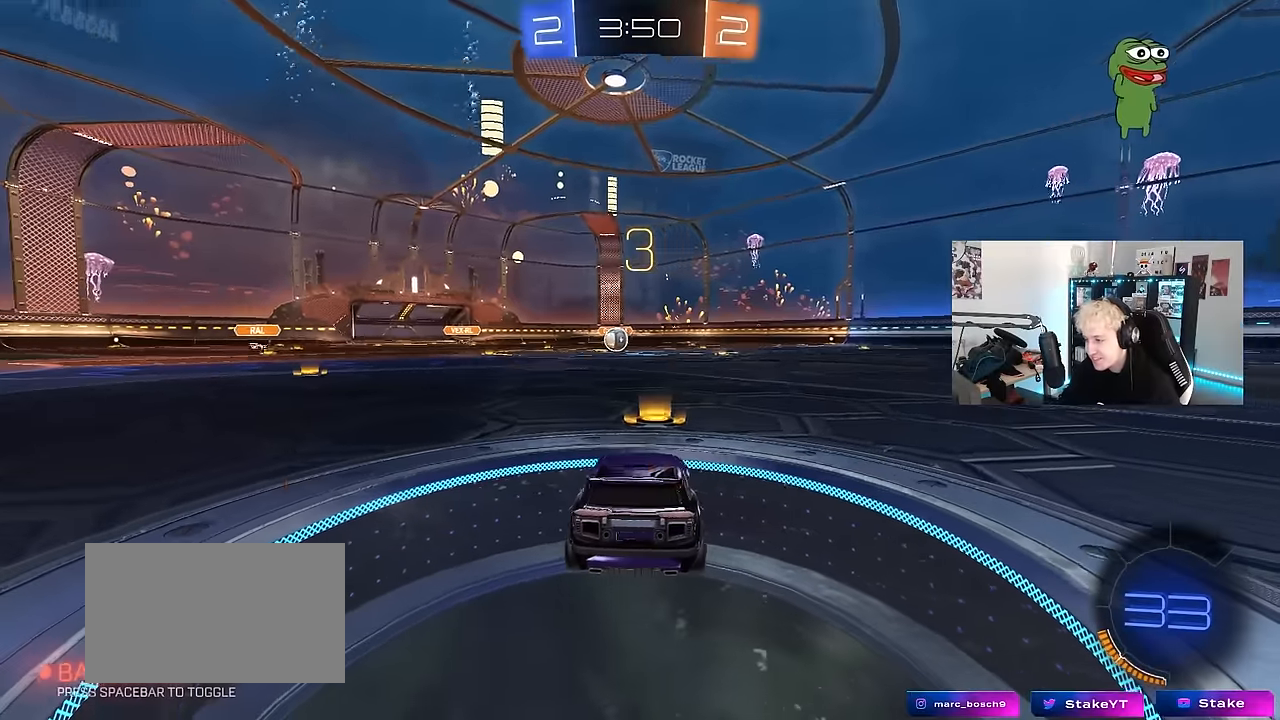
{"keys": ["tab"], "mouse": ["left"], "events": [[50, "tab", "down"], [100, "space", "up"], [234, "space", "down"], [334, "space", "up"], [384, "mouse_left", "up"], [467, "mouse_left", "down"]]}